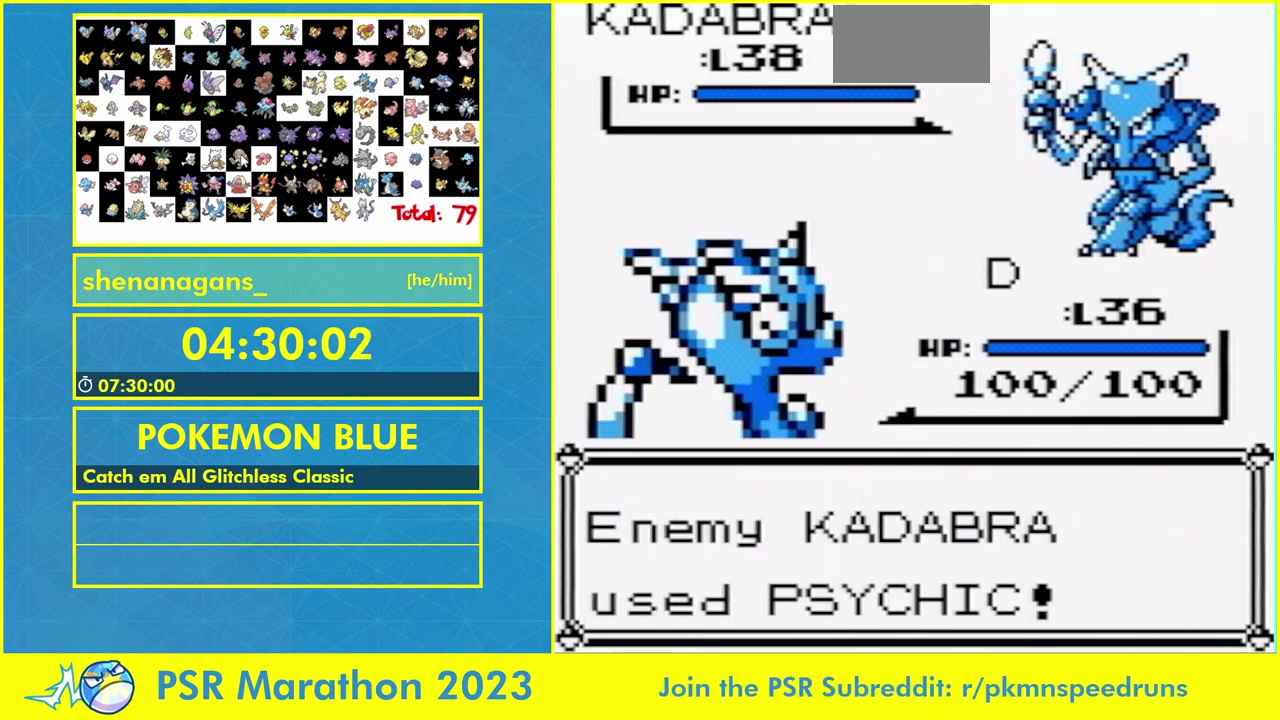
Gameplay with a controller (Nintendo layout); each line is a JSON object with the inputs held at the frame after it. "events" lists button and stick changes between this image and that frame as [ms after this image, input, new state], when the widget could be followed in between. Not read: A L3 R3.
{"buttons": ["B"], "events": [[167, "B", "up"], [350, "B", "down"]]}
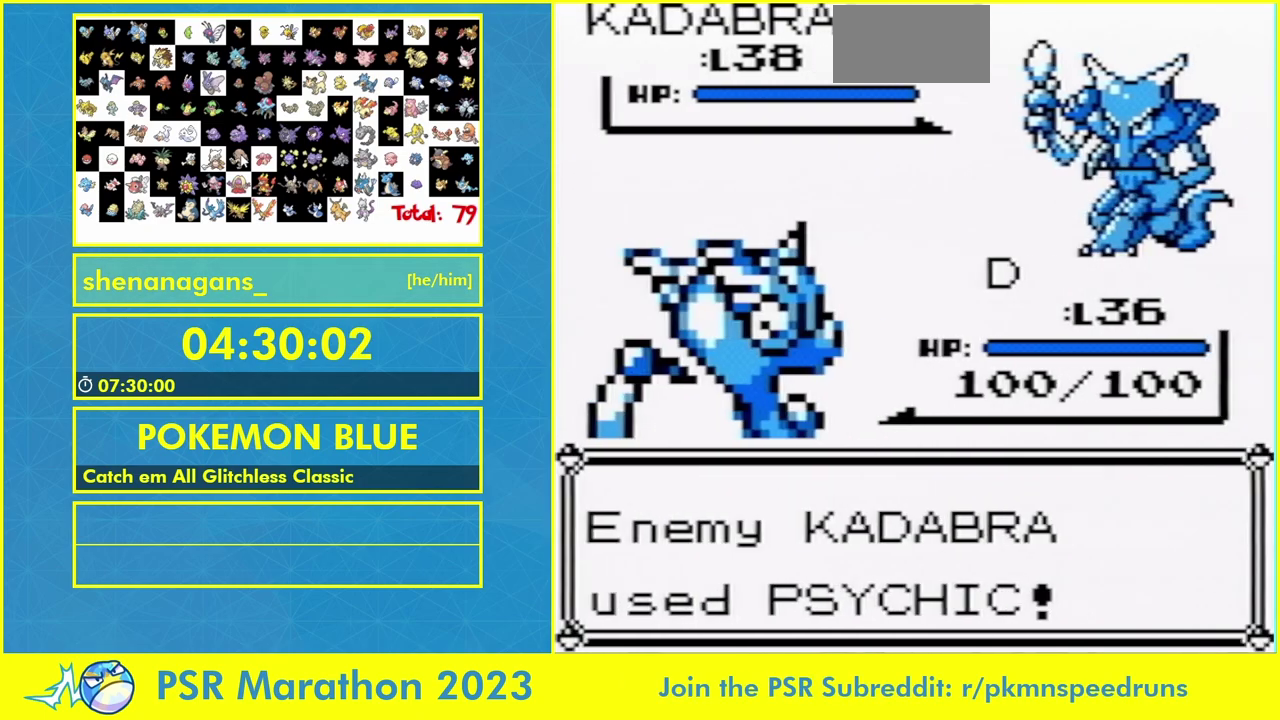
{"buttons": ["B"], "events": [[133, "L1", "down"], [200, "L1", "up"], [267, "B", "up"], [267, "L1", "down"], [333, "L1", "up"], [400, "L1", "down"], [467, "B", "down"], [467, "L1", "up"]]}
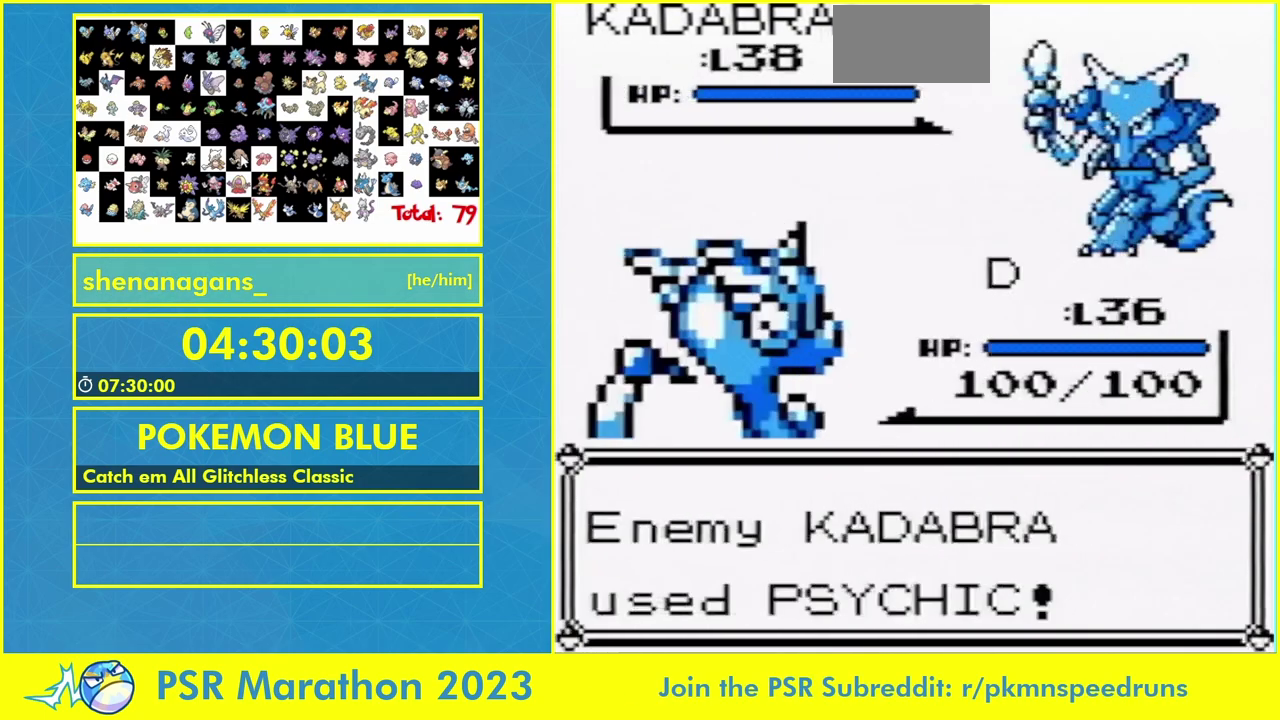
{"buttons": [], "events": [[33, "B", "up"], [250, "B", "down"], [300, "B", "up"]]}
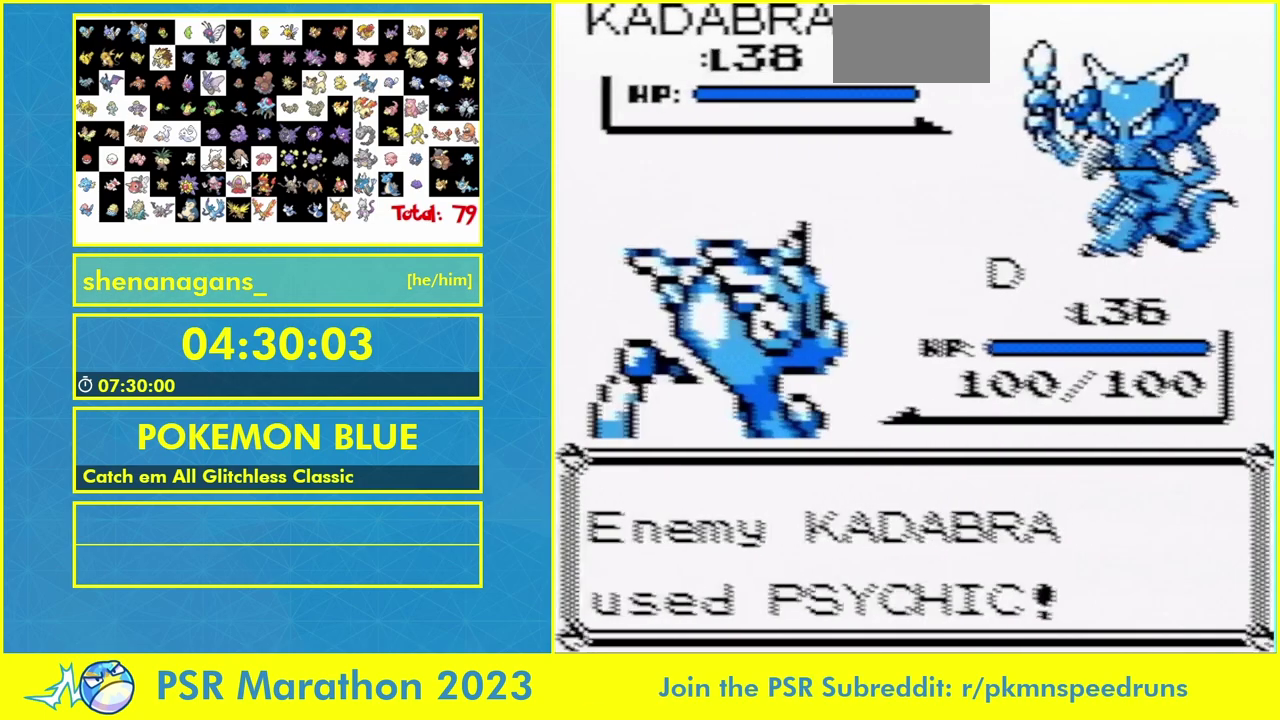
{"buttons": [], "events": []}
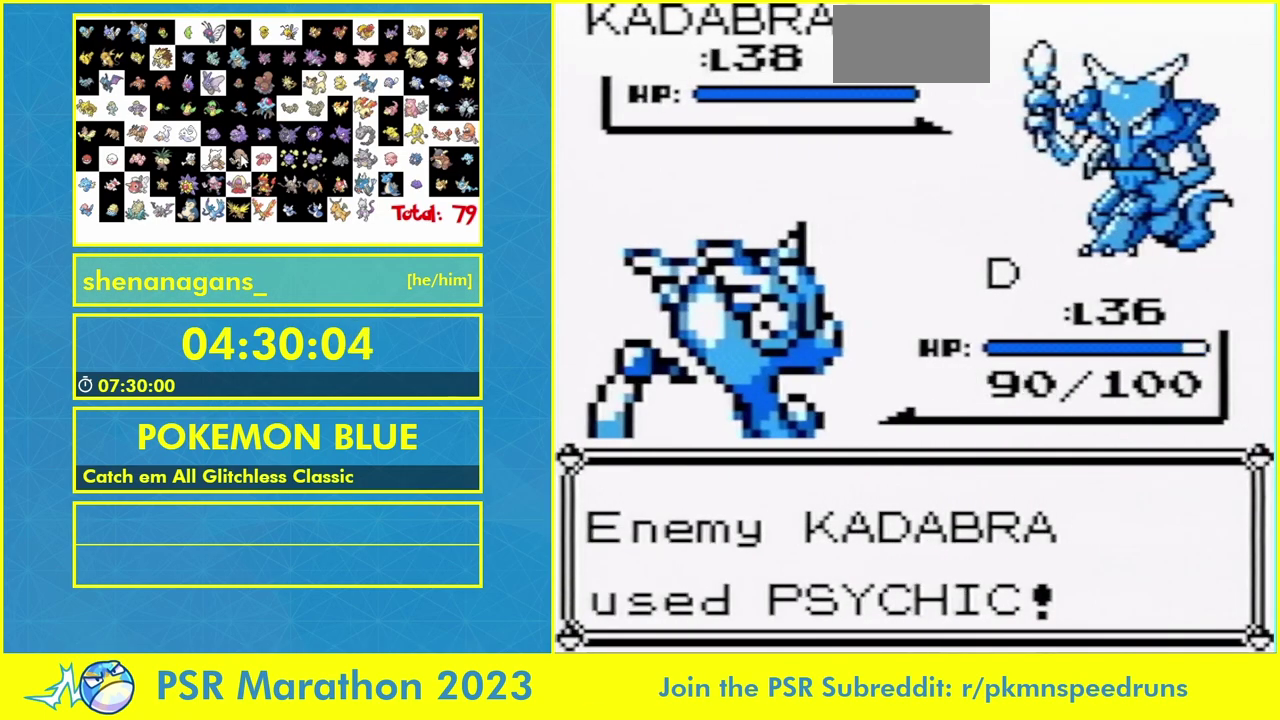
{"buttons": [], "events": []}
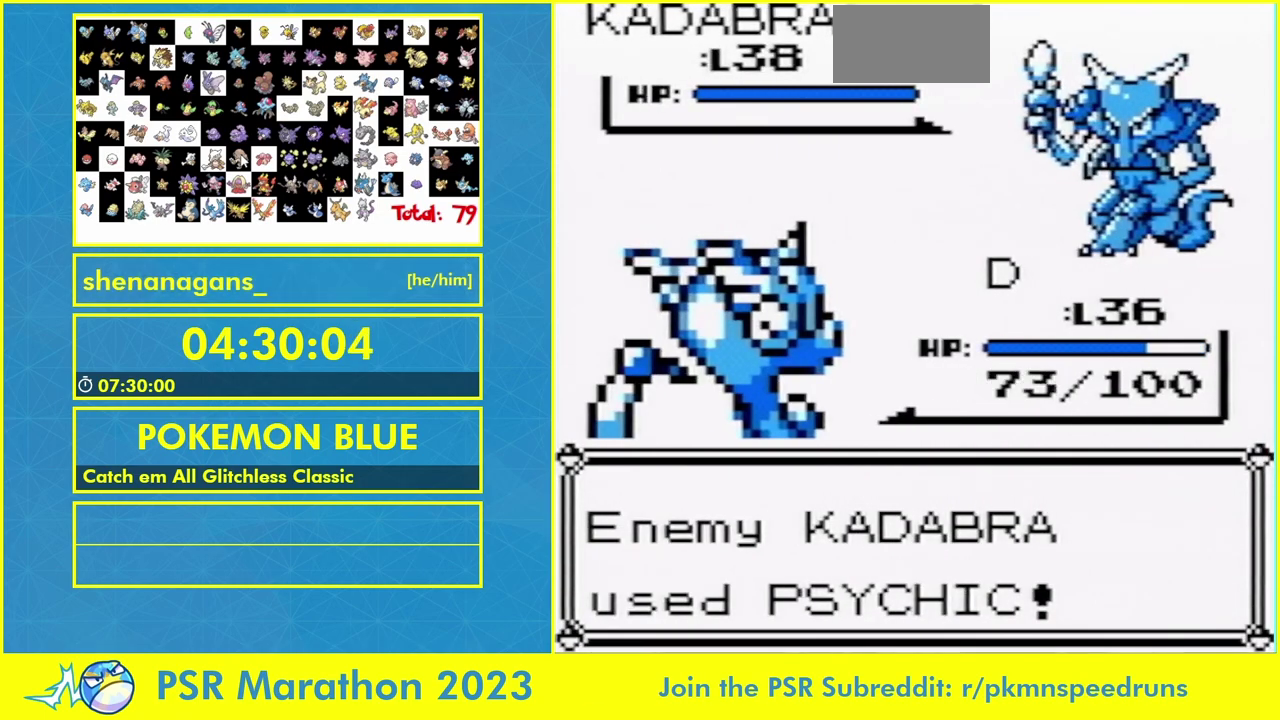
{"buttons": [], "events": []}
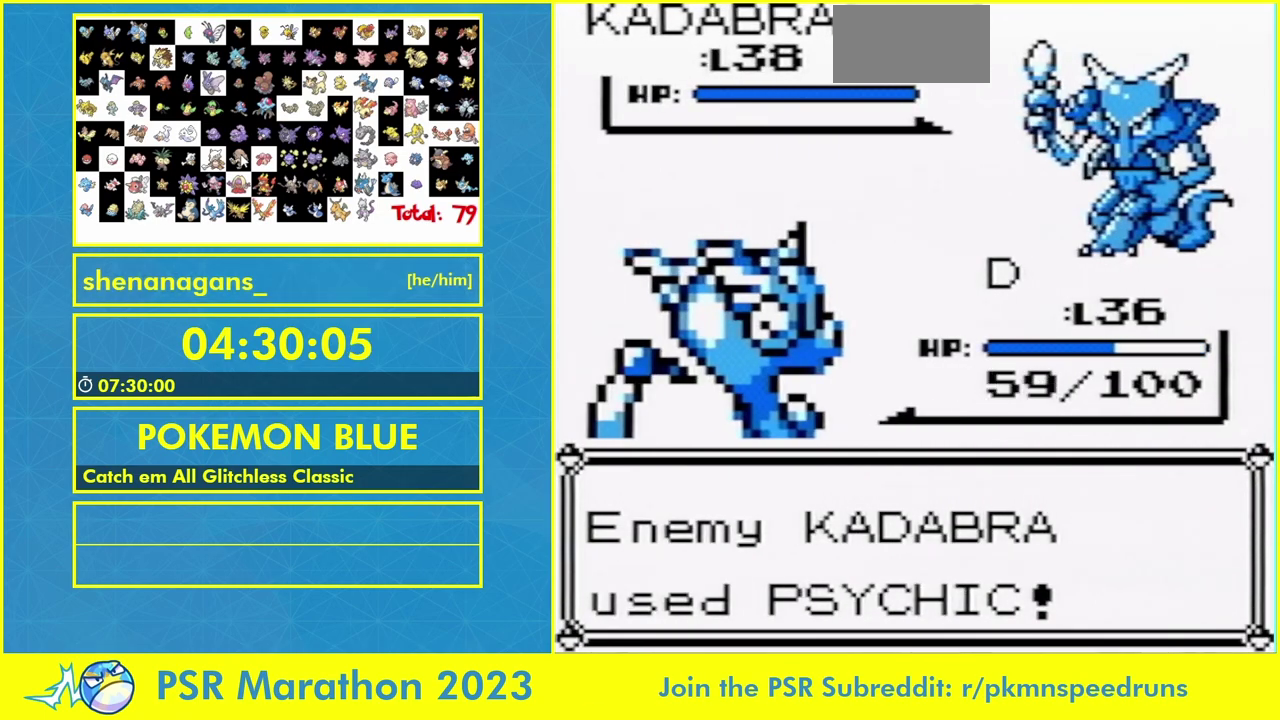
{"buttons": ["B"], "events": [[200, "B", "down"]]}
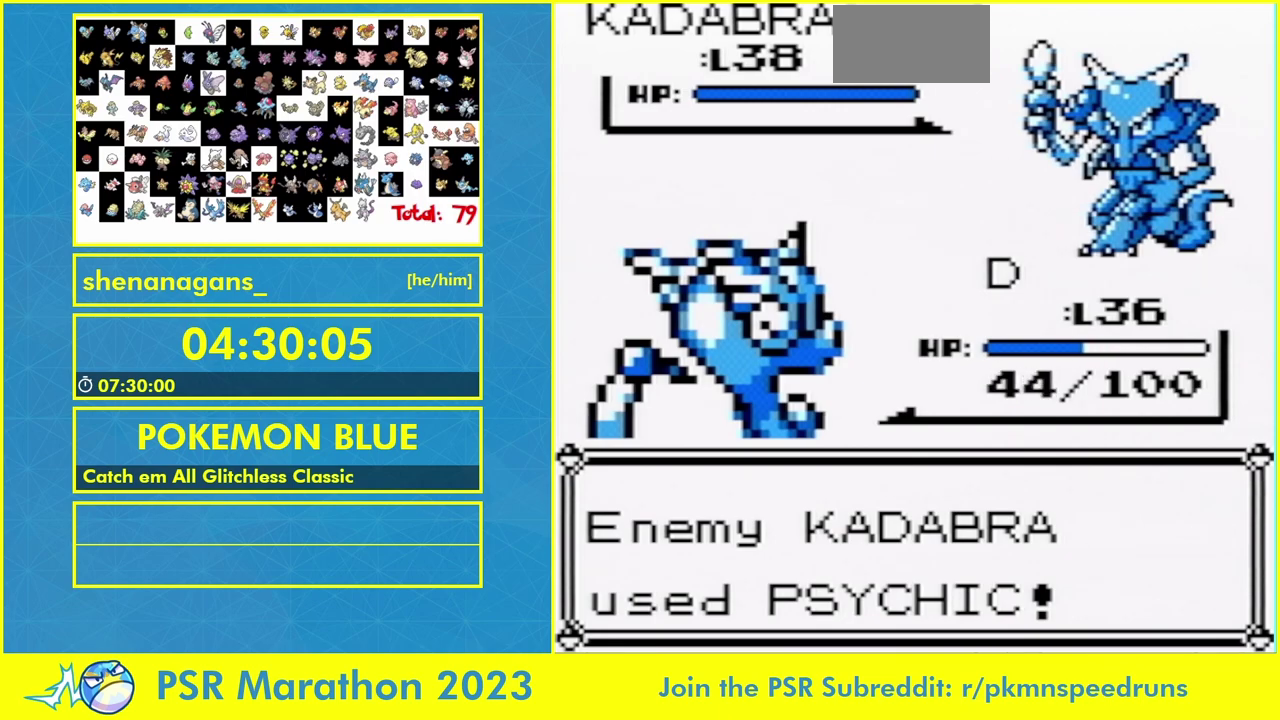
{"buttons": ["B"], "events": []}
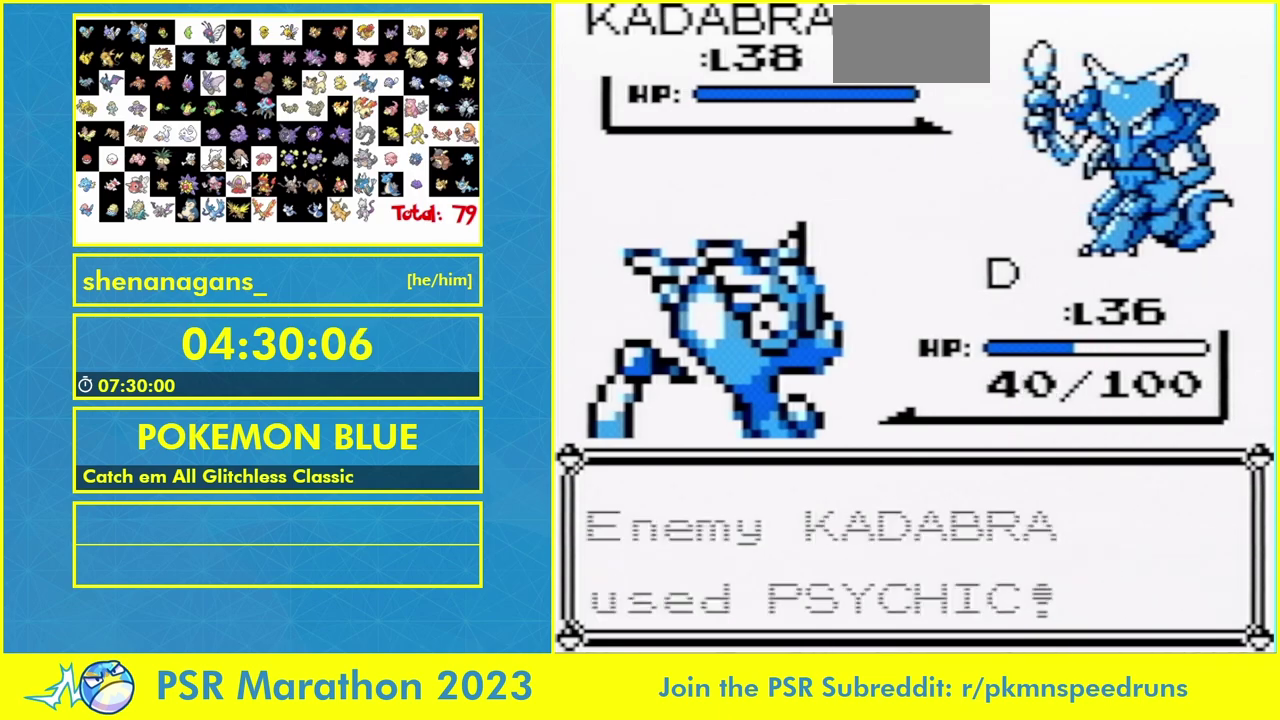
{"buttons": ["B"], "events": []}
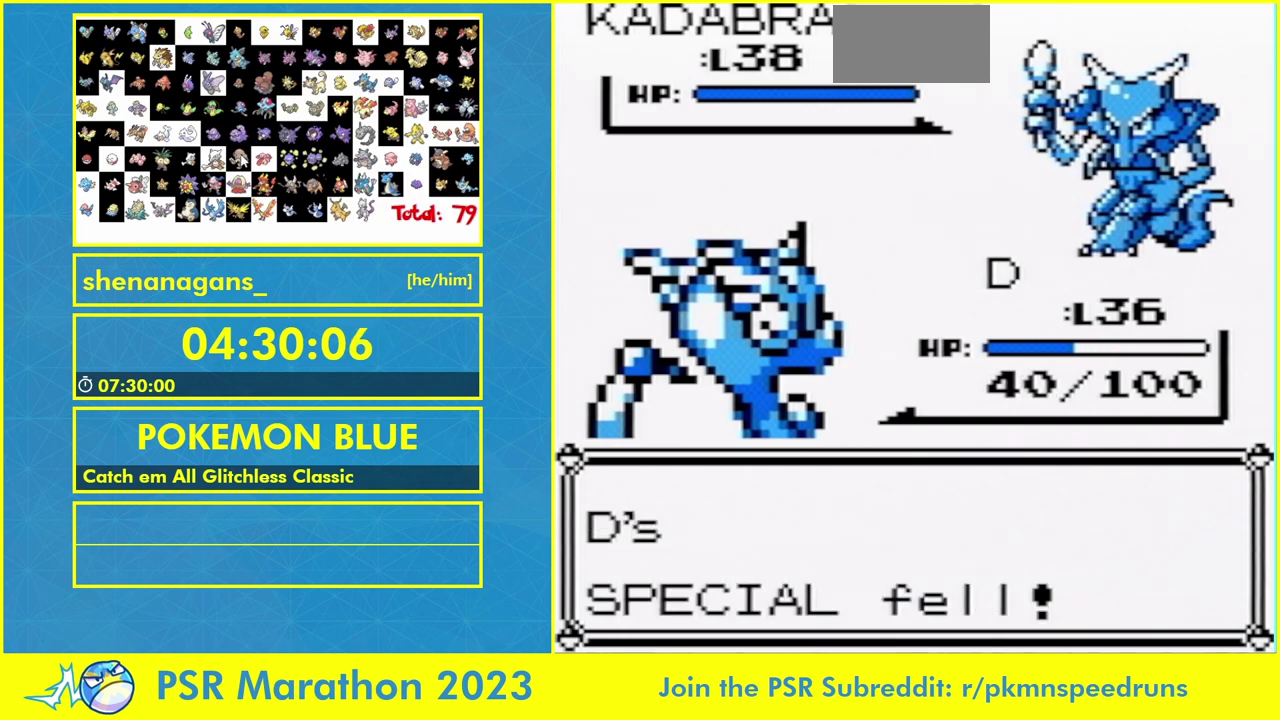
{"buttons": ["B"], "events": []}
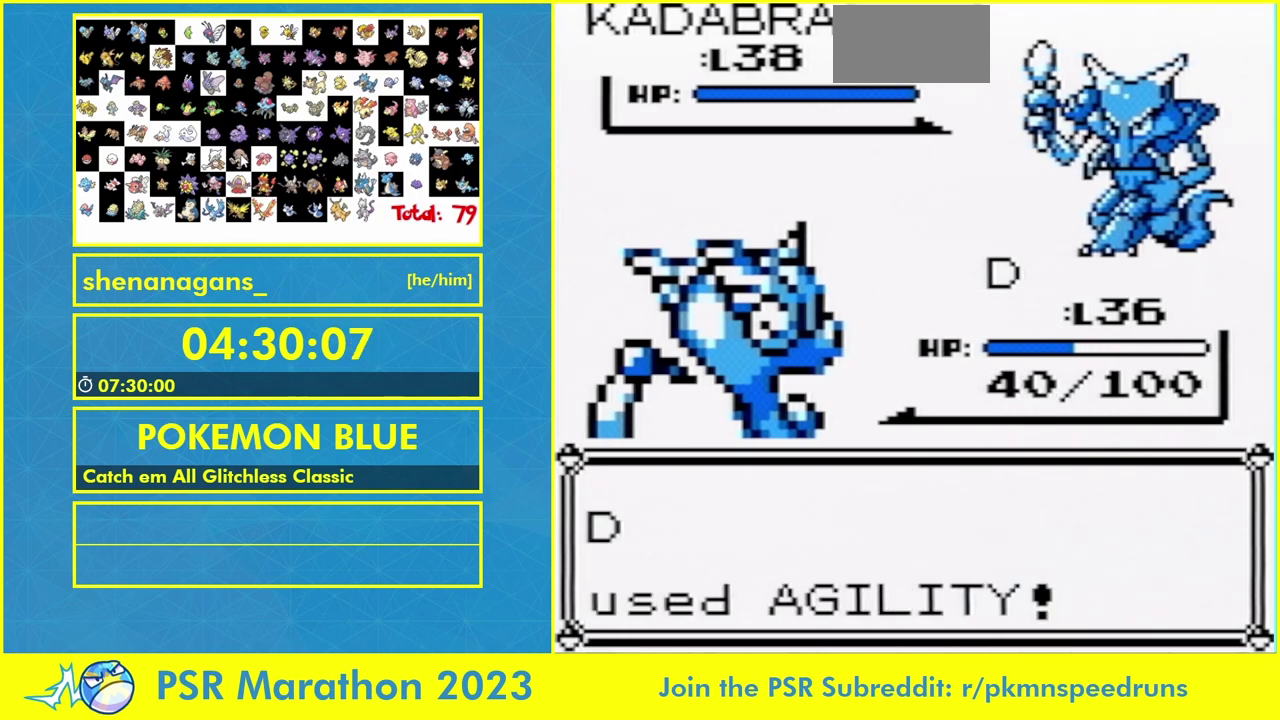
{"buttons": ["B"], "events": []}
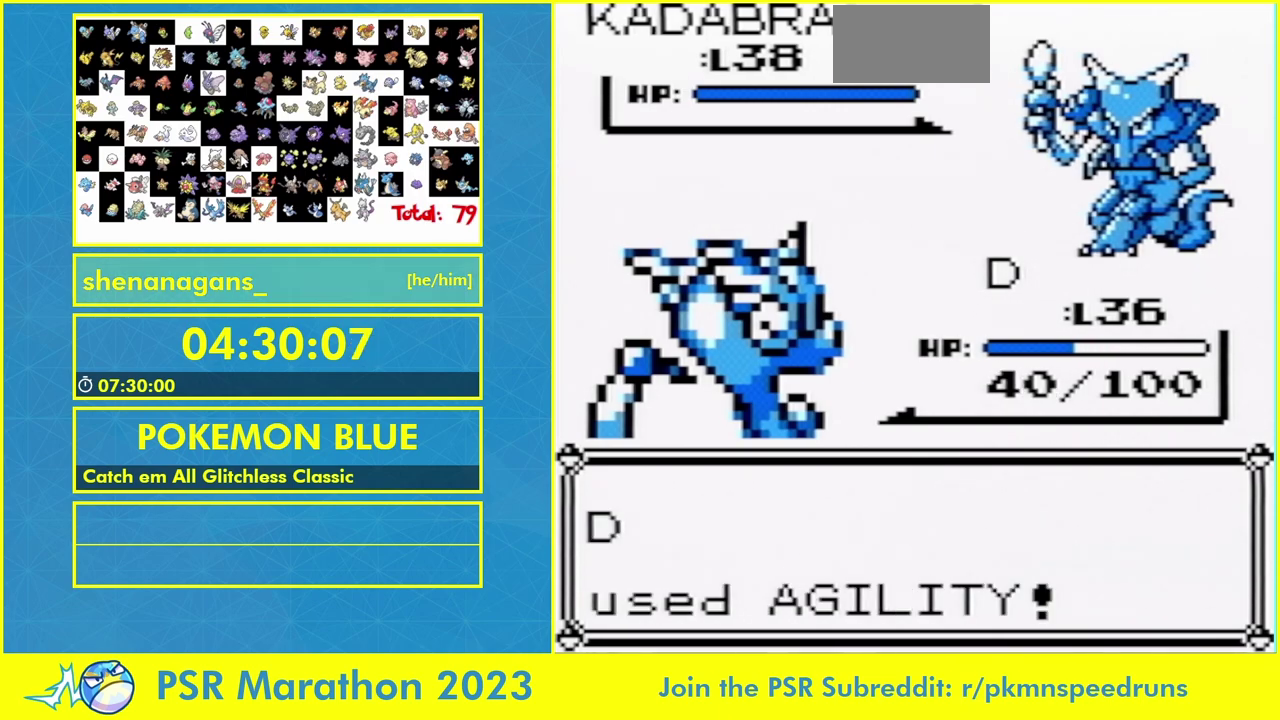
{"buttons": ["B"], "events": []}
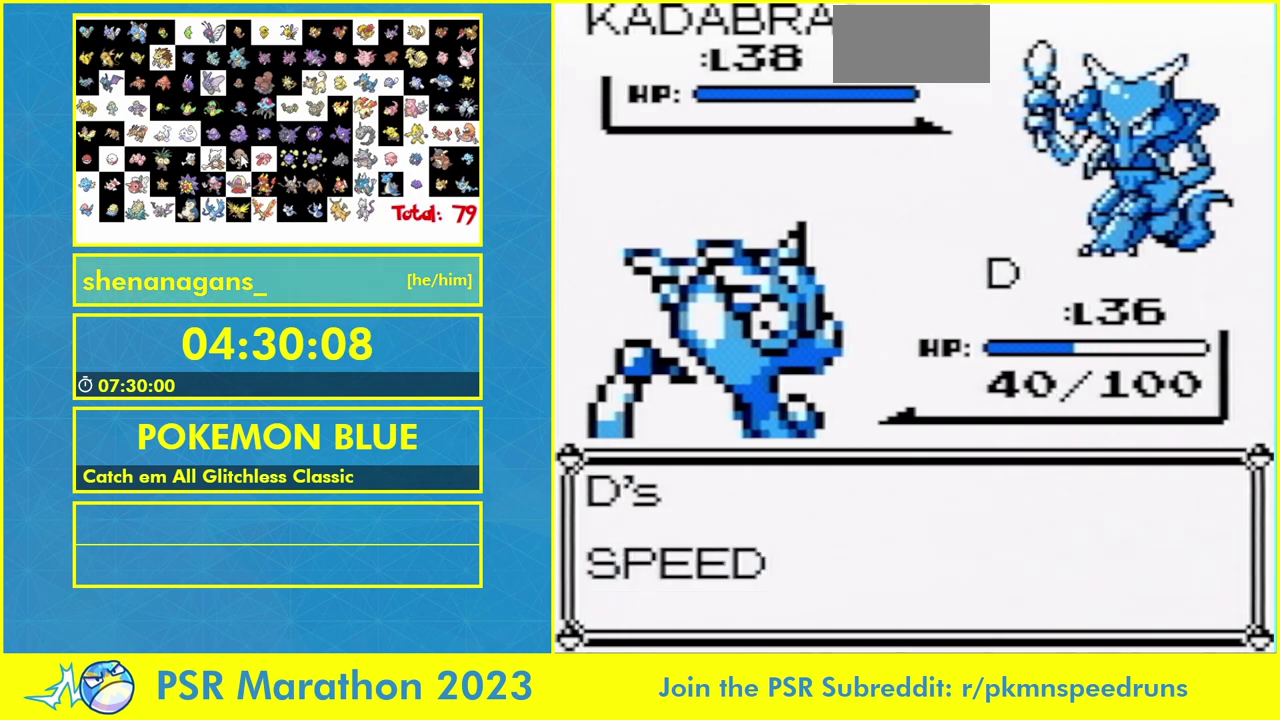
{"buttons": ["B"], "events": [[400, "B", "up"], [500, "B", "down"]]}
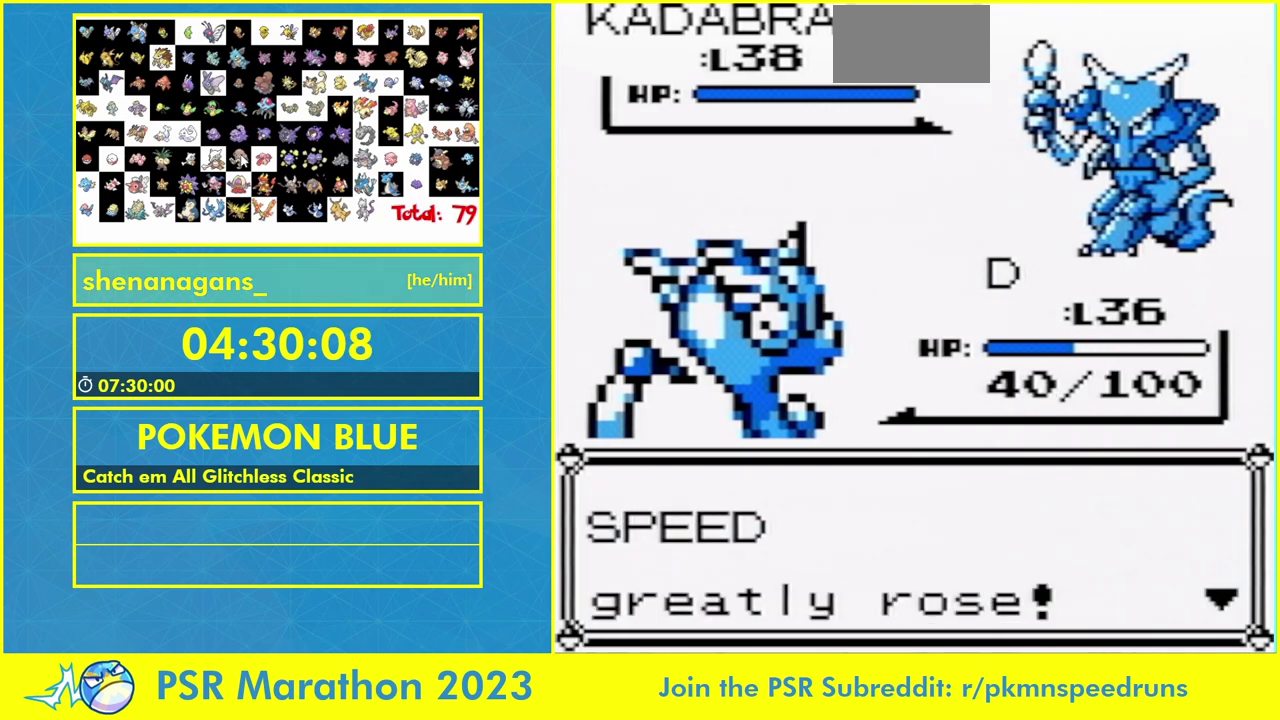
{"buttons": ["DPAD_DOWN"], "events": [[133, "B", "up"], [167, "DPAD_DOWN", "down"]]}
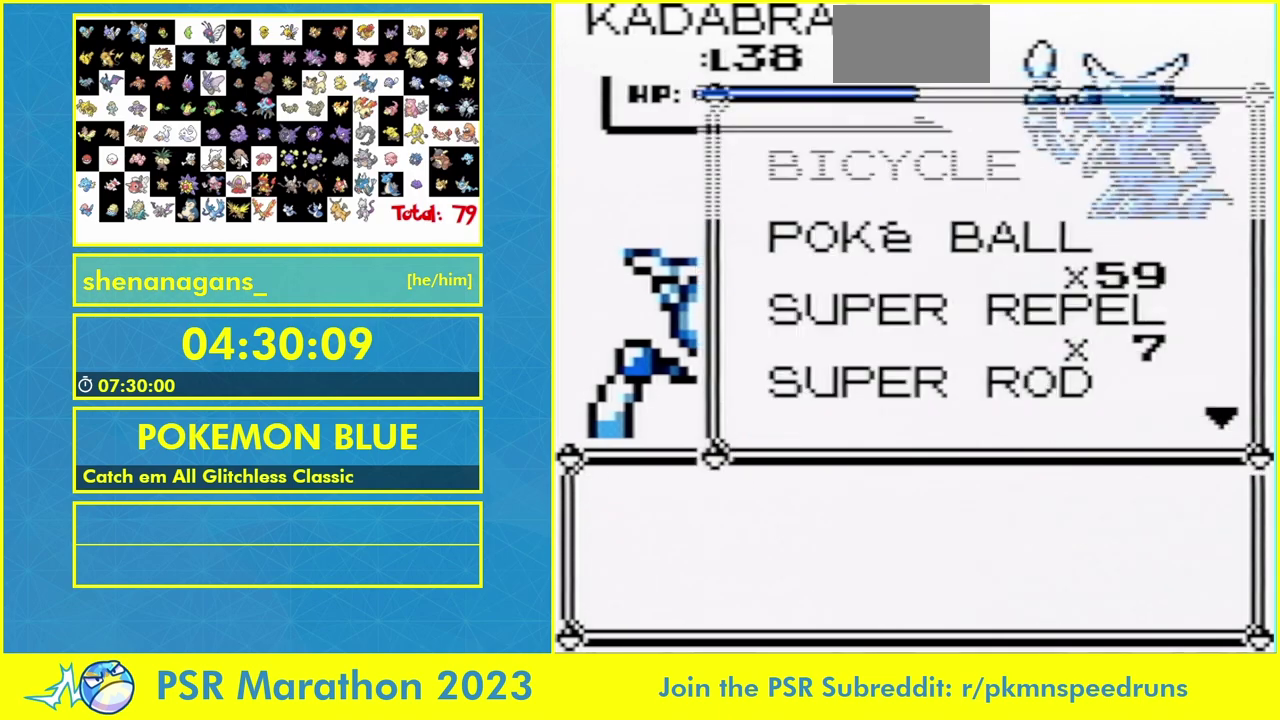
{"buttons": ["DPAD_DOWN"], "events": []}
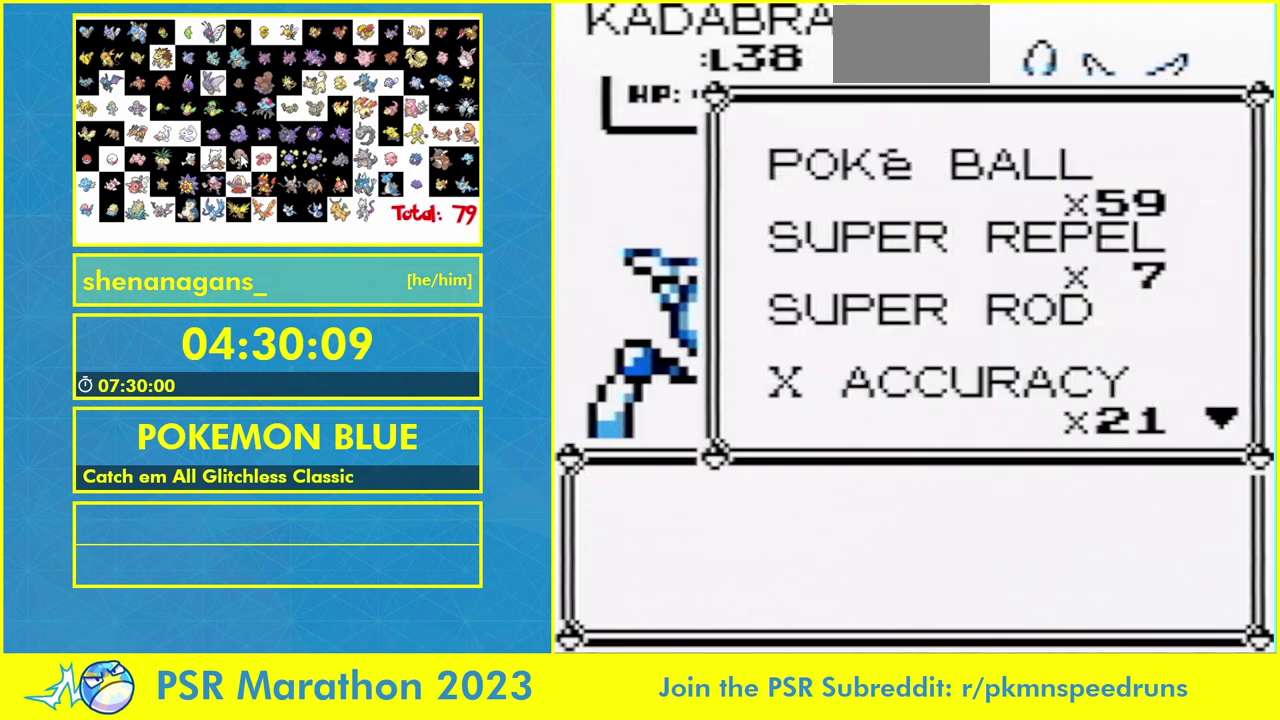
{"buttons": [], "events": [[67, "DPAD_DOWN", "up"]]}
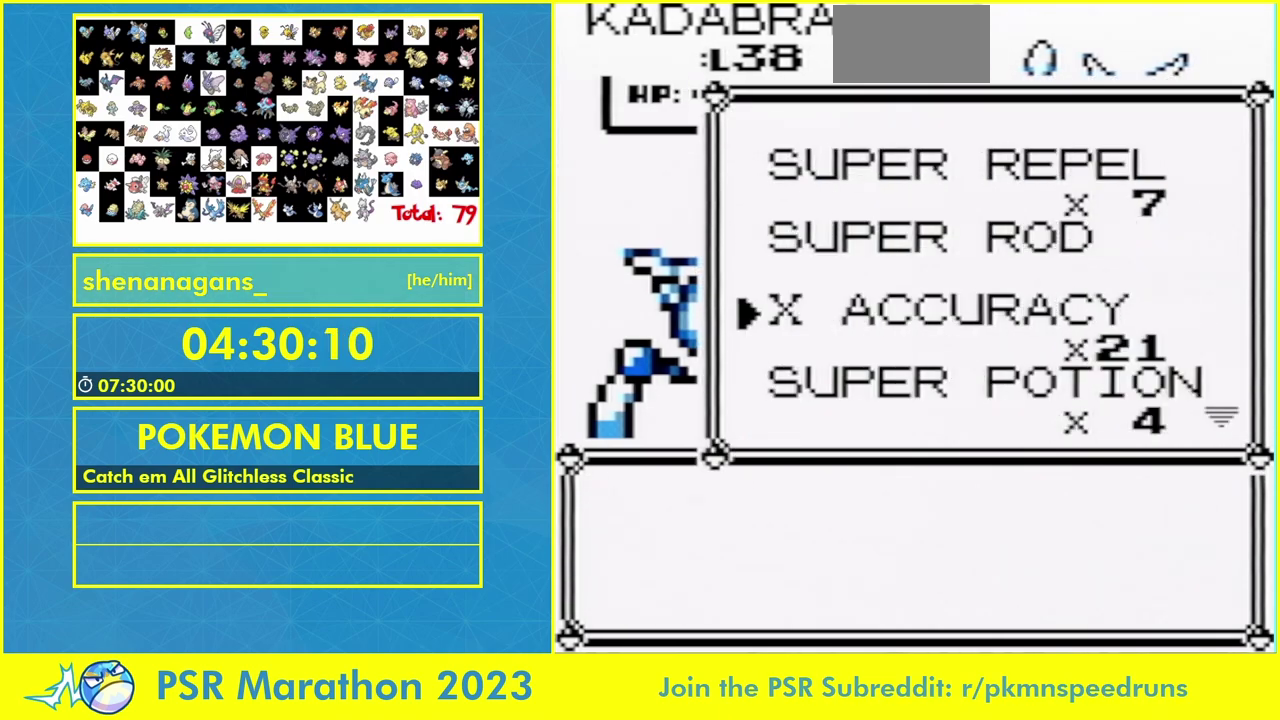
{"buttons": ["B"], "events": [[333, "B", "down"]]}